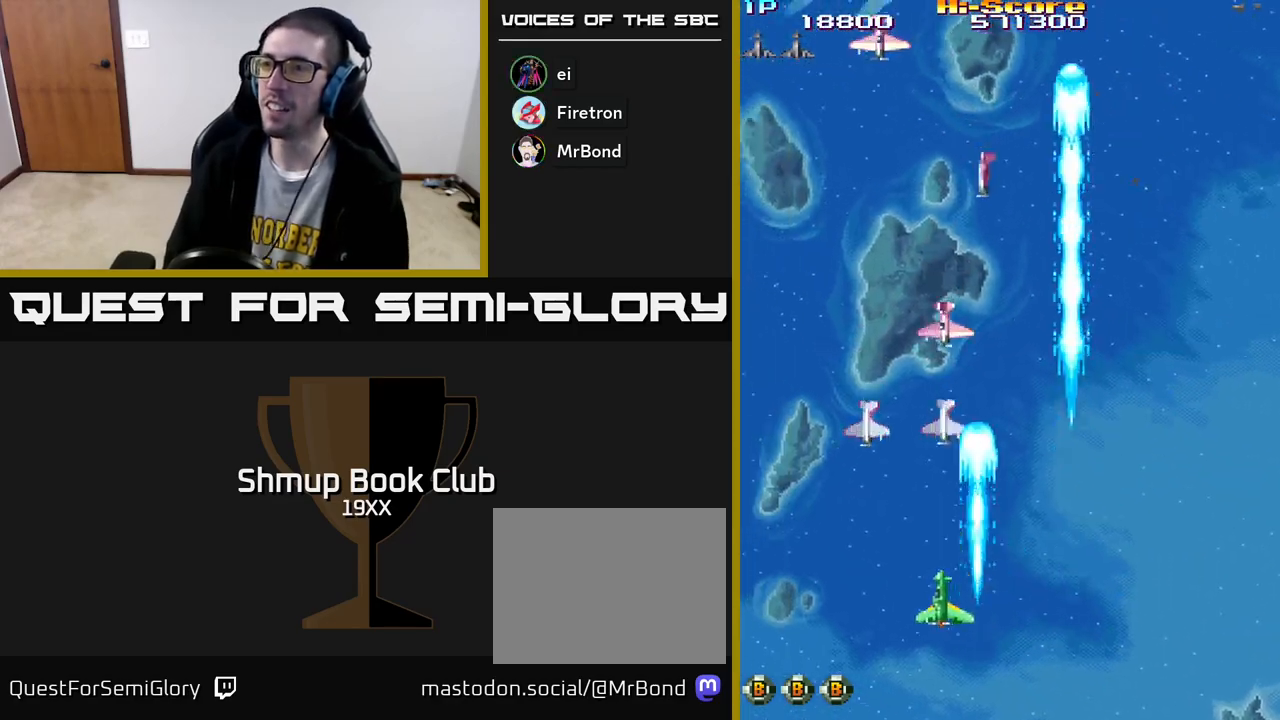
Gameplay with a controller (Xbox layout); each line is a JSON object with the inputs held at the frame after it. "events" lists button and stick changes between this image and that frame as [ms after this image, input, new state], when the widget could be followed in between.
{"buttons": ["R2", "DPAD_RIGHT"], "left_stick": "center", "right_stick": "center", "events": [[200, "DPAD_DOWN", "down"], [217, "DPAD_LEFT", "up"], [233, "DPAD_RIGHT", "down"], [350, "DPAD_DOWN", "up"]]}
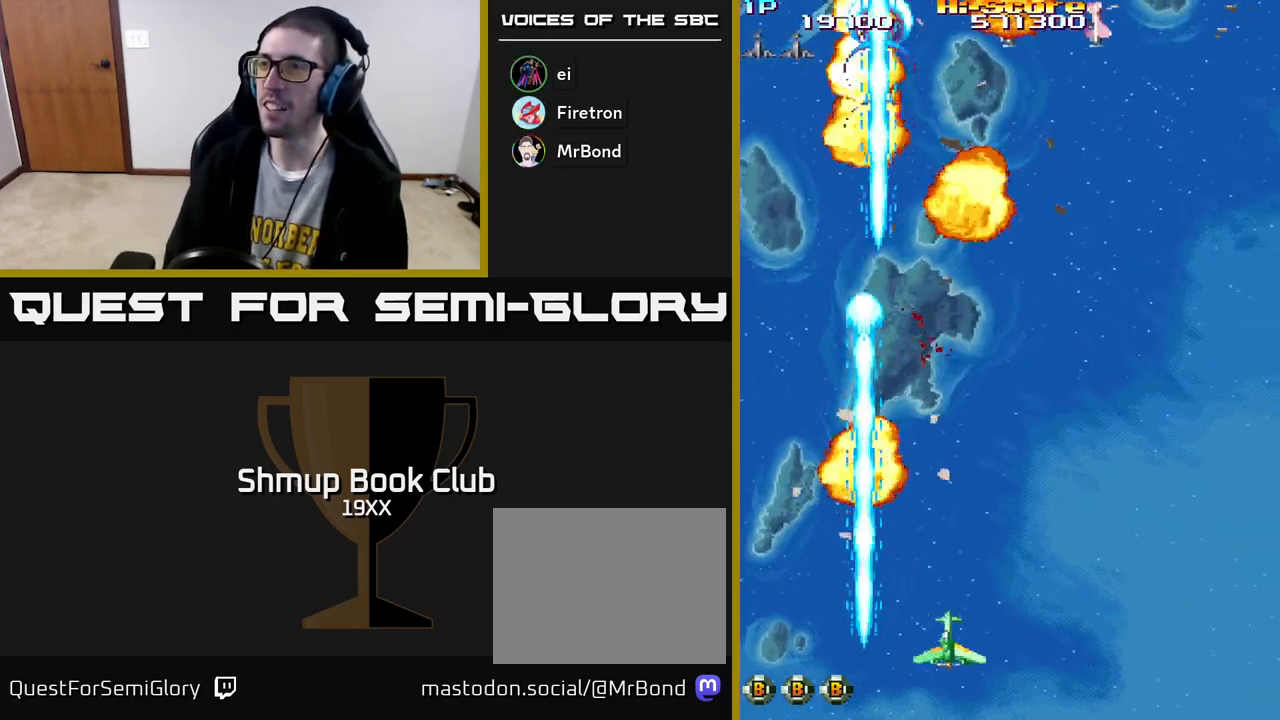
{"buttons": ["R2", "DPAD_UP"], "left_stick": "center", "right_stick": "center", "events": [[350, "DPAD_UP", "down"], [450, "DPAD_RIGHT", "up"]]}
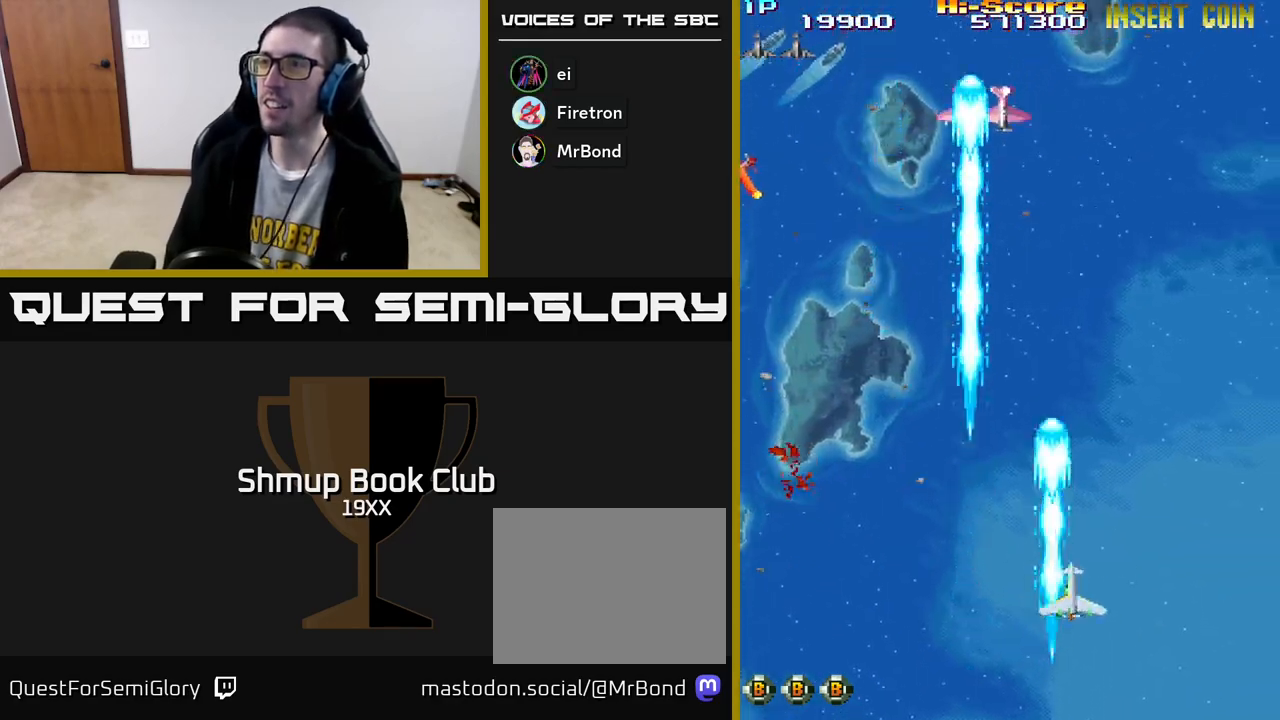
{"buttons": ["A", "R2", "DPAD_UP", "DPAD_RIGHT"], "left_stick": "center", "right_stick": "center", "events": [[50, "DPAD_LEFT", "down"], [133, "DPAD_UP", "up"], [200, "A", "down"], [433, "DPAD_LEFT", "up"], [450, "DPAD_RIGHT", "down"], [483, "DPAD_UP", "down"]]}
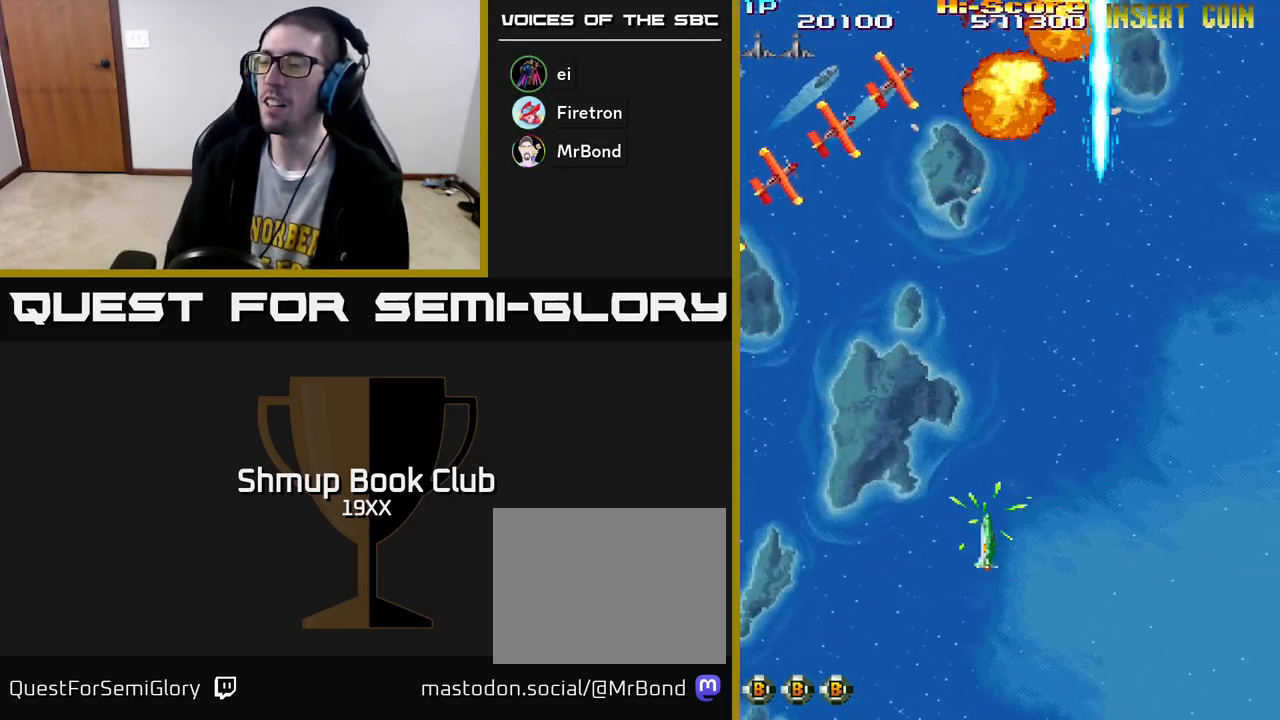
{"buttons": ["R2", "DPAD_RIGHT"], "left_stick": "center", "right_stick": "center", "events": [[217, "DPAD_RIGHT", "up"], [267, "DPAD_LEFT", "down"], [317, "A", "up"], [367, "DPAD_LEFT", "up"], [367, "DPAD_UP", "up"], [383, "DPAD_RIGHT", "down"]]}
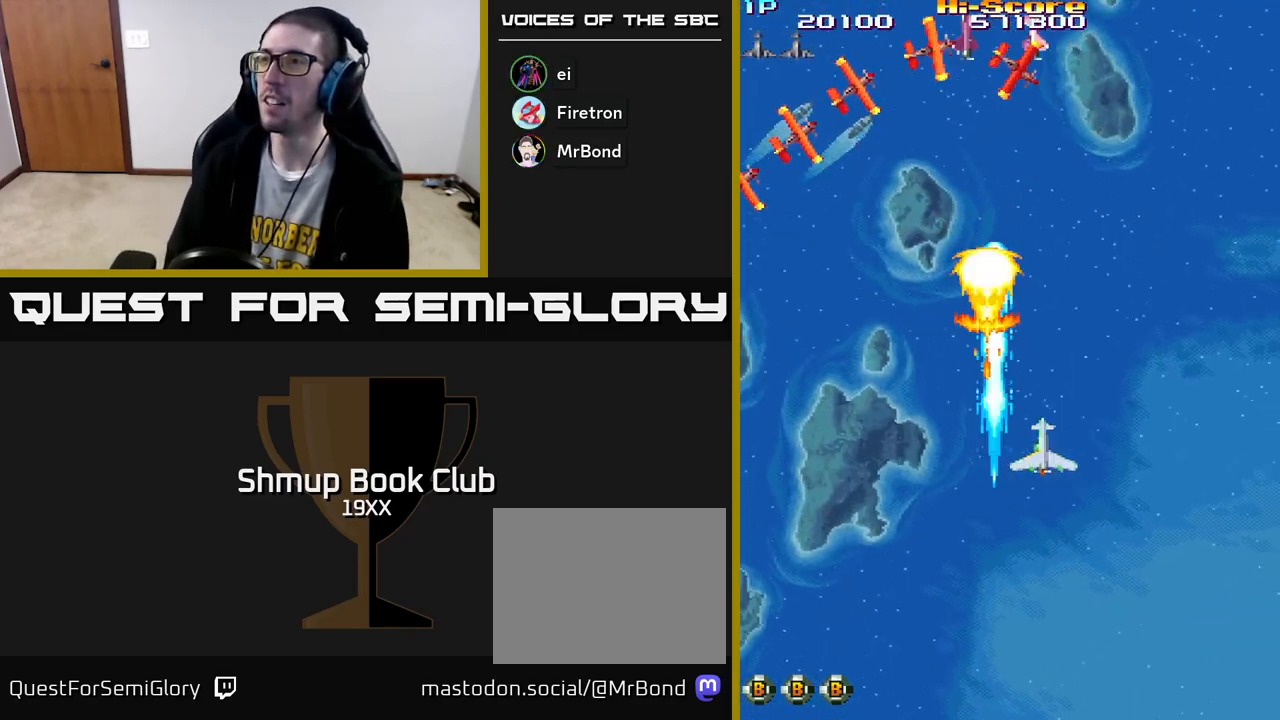
{"buttons": ["R2", "DPAD_LEFT"], "left_stick": "center", "right_stick": "center", "events": [[17, "DPAD_DOWN", "down"], [183, "DPAD_RIGHT", "up"], [283, "DPAD_LEFT", "down"], [350, "DPAD_DOWN", "up"]]}
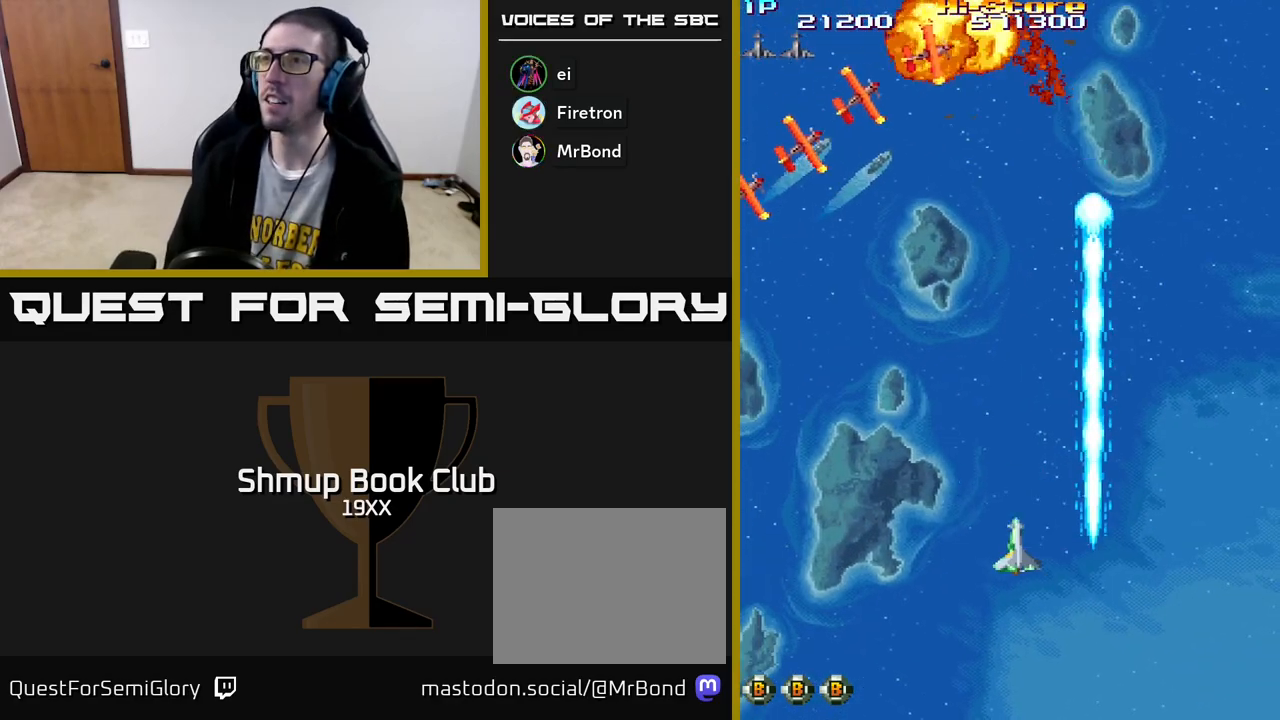
{"buttons": ["R2", "DPAD_DOWN", "DPAD_RIGHT"], "left_stick": "center", "right_stick": "center", "events": [[167, "DPAD_DOWN", "down"], [200, "DPAD_LEFT", "up"], [233, "DPAD_RIGHT", "down"]]}
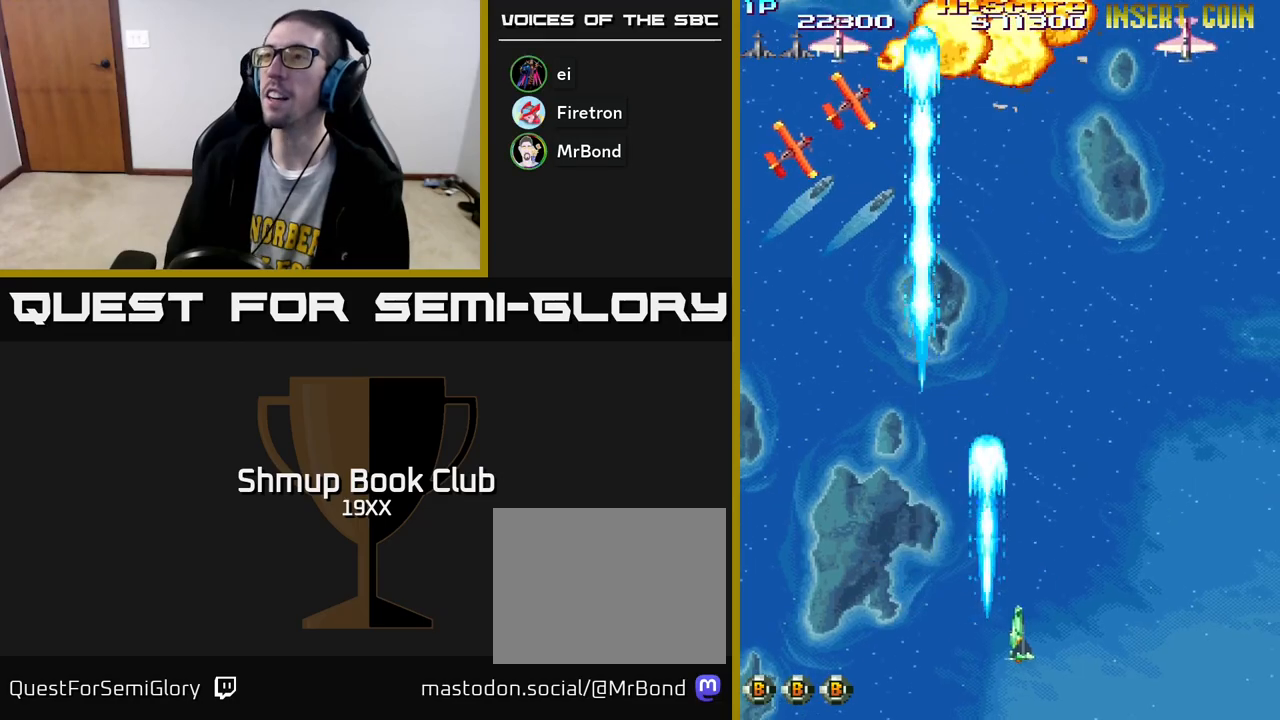
{"buttons": ["R2", "DPAD_LEFT"], "left_stick": "center", "right_stick": "center", "events": [[133, "DPAD_RIGHT", "up"], [150, "DPAD_DOWN", "up"], [167, "DPAD_LEFT", "down"]]}
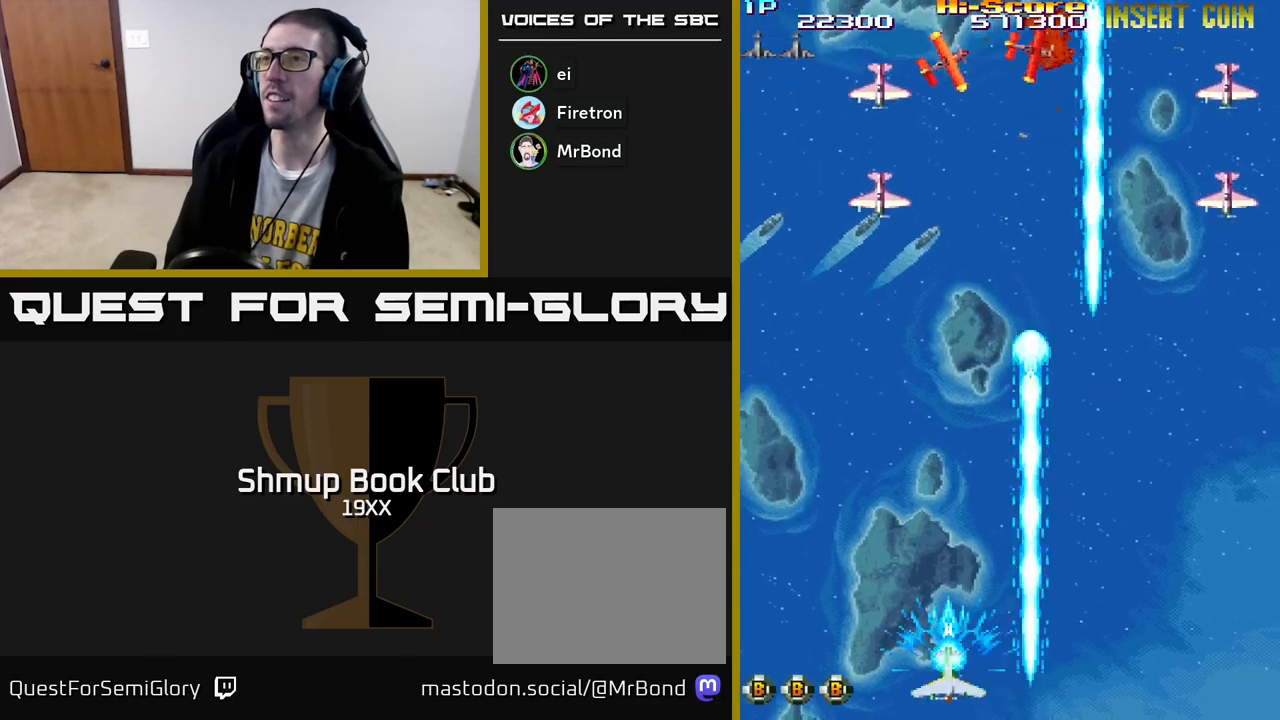
{"buttons": ["R2", "DPAD_RIGHT"], "left_stick": "center", "right_stick": "center", "events": [[267, "DPAD_LEFT", "up"], [283, "DPAD_RIGHT", "down"]]}
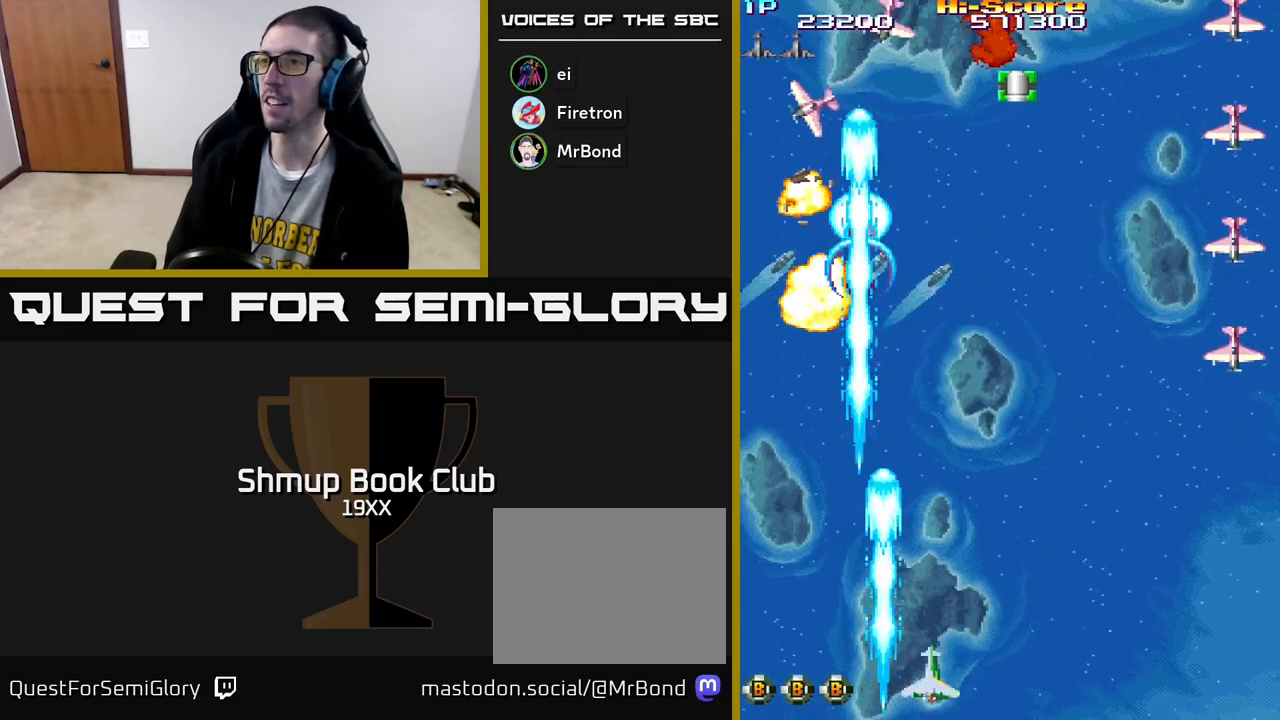
{"buttons": ["R2", "DPAD_RIGHT"], "left_stick": "center", "right_stick": "center", "events": []}
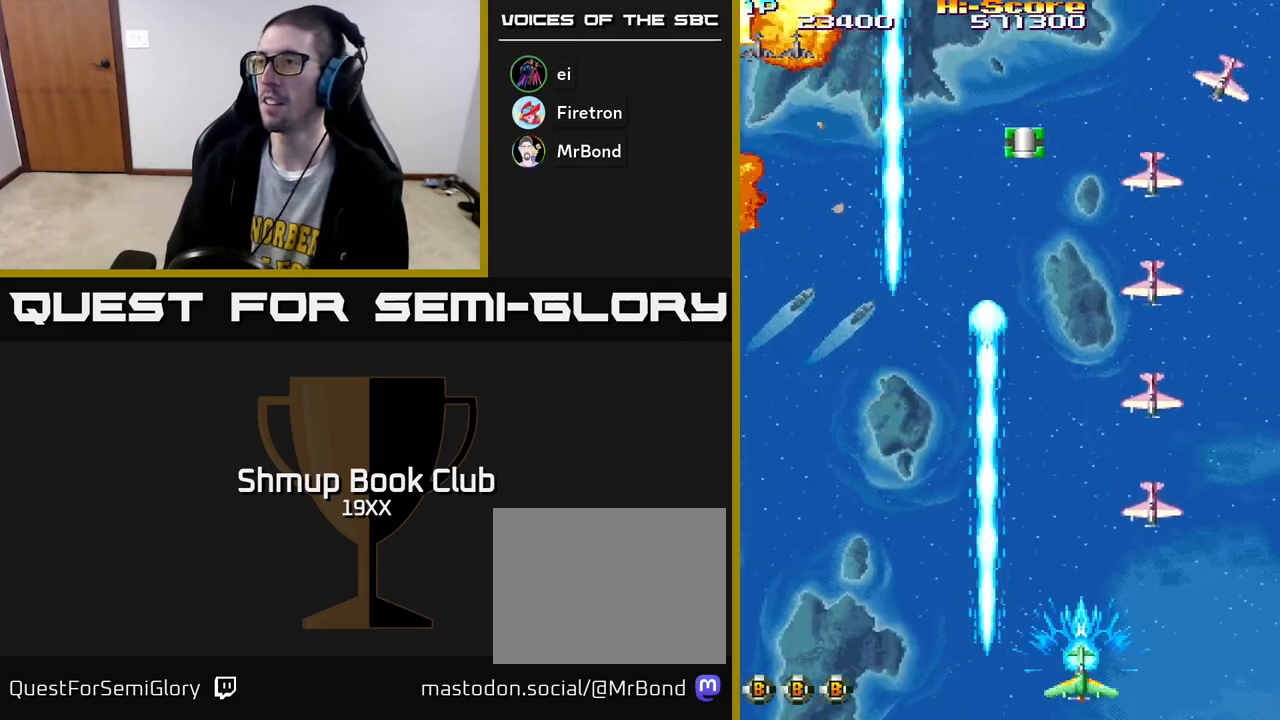
{"buttons": ["R2", "DPAD_RIGHT"], "left_stick": "center", "right_stick": "center", "events": [[233, "DPAD_RIGHT", "up"], [250, "DPAD_UP", "down"], [267, "DPAD_LEFT", "down"], [300, "DPAD_UP", "up"], [367, "DPAD_LEFT", "up"], [383, "DPAD_RIGHT", "down"]]}
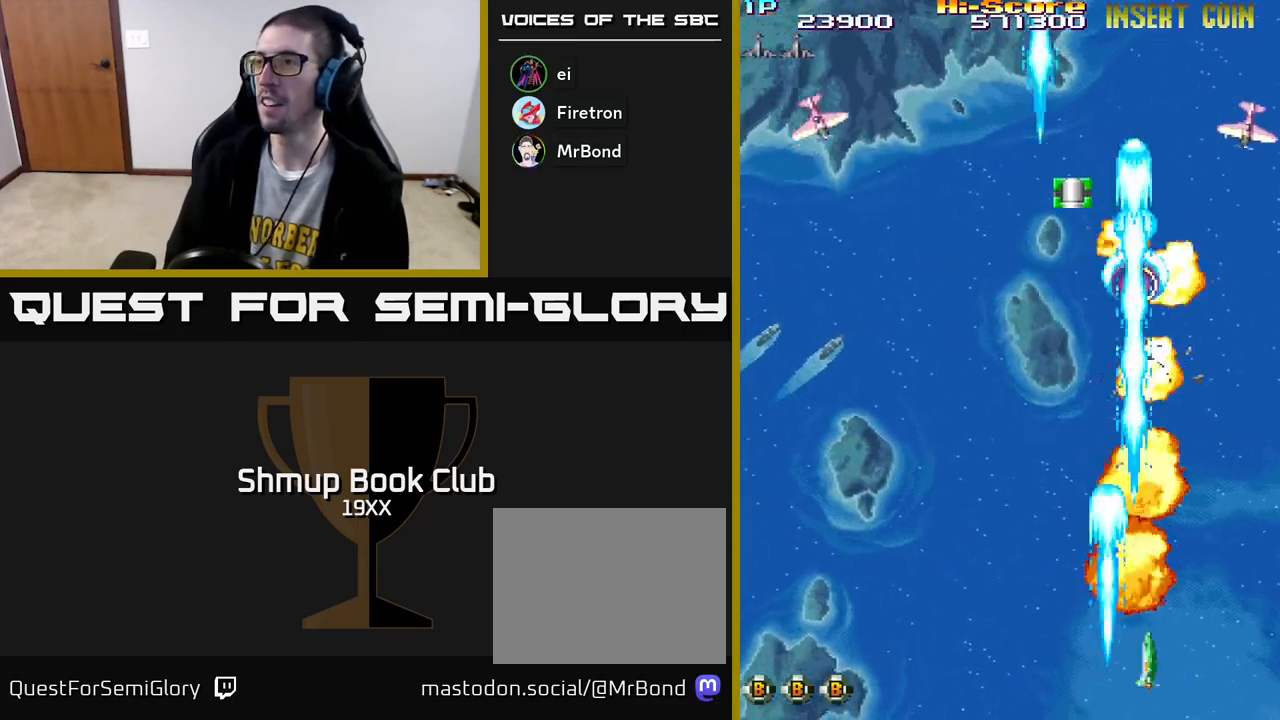
{"buttons": ["R2", "DPAD_LEFT"], "left_stick": "center", "right_stick": "center", "events": [[67, "DPAD_UP", "down"], [100, "DPAD_RIGHT", "up"], [183, "DPAD_RIGHT", "down"], [317, "DPAD_RIGHT", "up"], [350, "DPAD_LEFT", "down"], [367, "DPAD_UP", "up"]]}
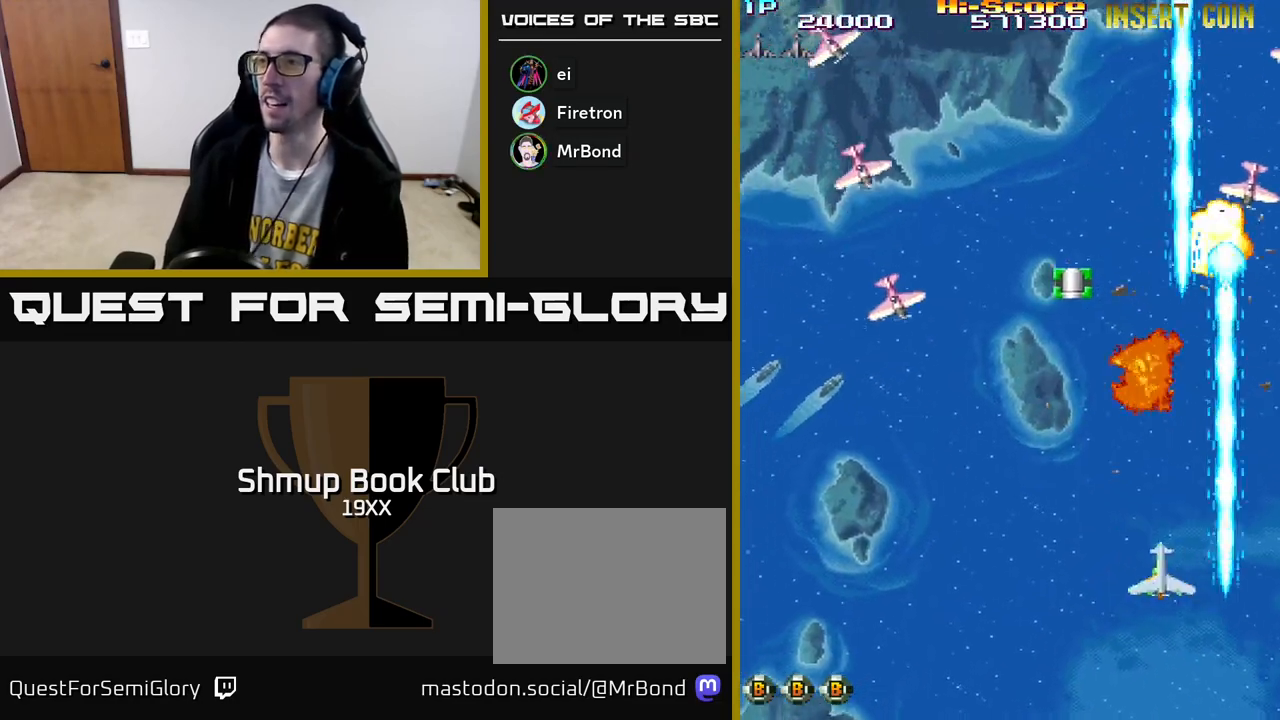
{"buttons": ["R2", "DPAD_DOWN", "DPAD_LEFT"], "left_stick": "center", "right_stick": "center", "events": [[17, "DPAD_DOWN", "down"], [17, "DPAD_LEFT", "up"], [33, "DPAD_RIGHT", "down"], [50, "DPAD_DOWN", "up"], [150, "DPAD_DOWN", "down"], [183, "DPAD_RIGHT", "up"], [200, "DPAD_LEFT", "down"]]}
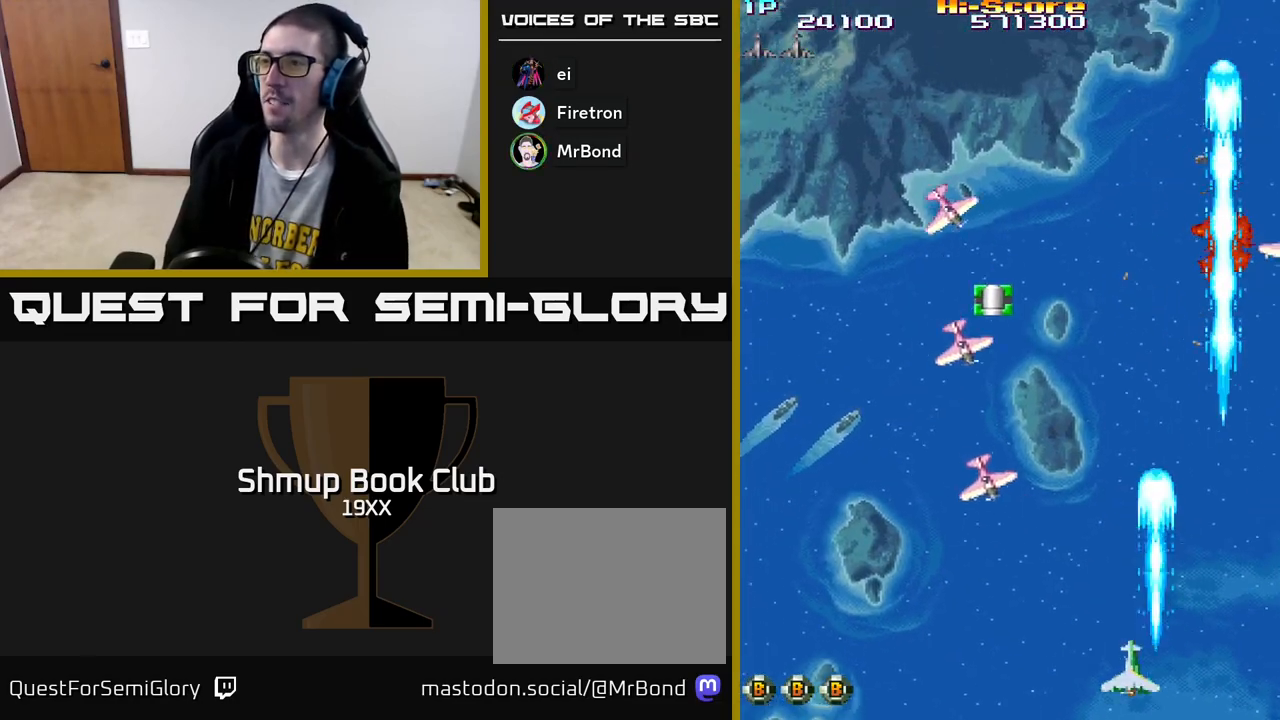
{"buttons": ["R2", "DPAD_RIGHT"], "left_stick": "center", "right_stick": "center", "events": [[117, "DPAD_DOWN", "up"], [333, "DPAD_LEFT", "up"], [350, "DPAD_RIGHT", "down"]]}
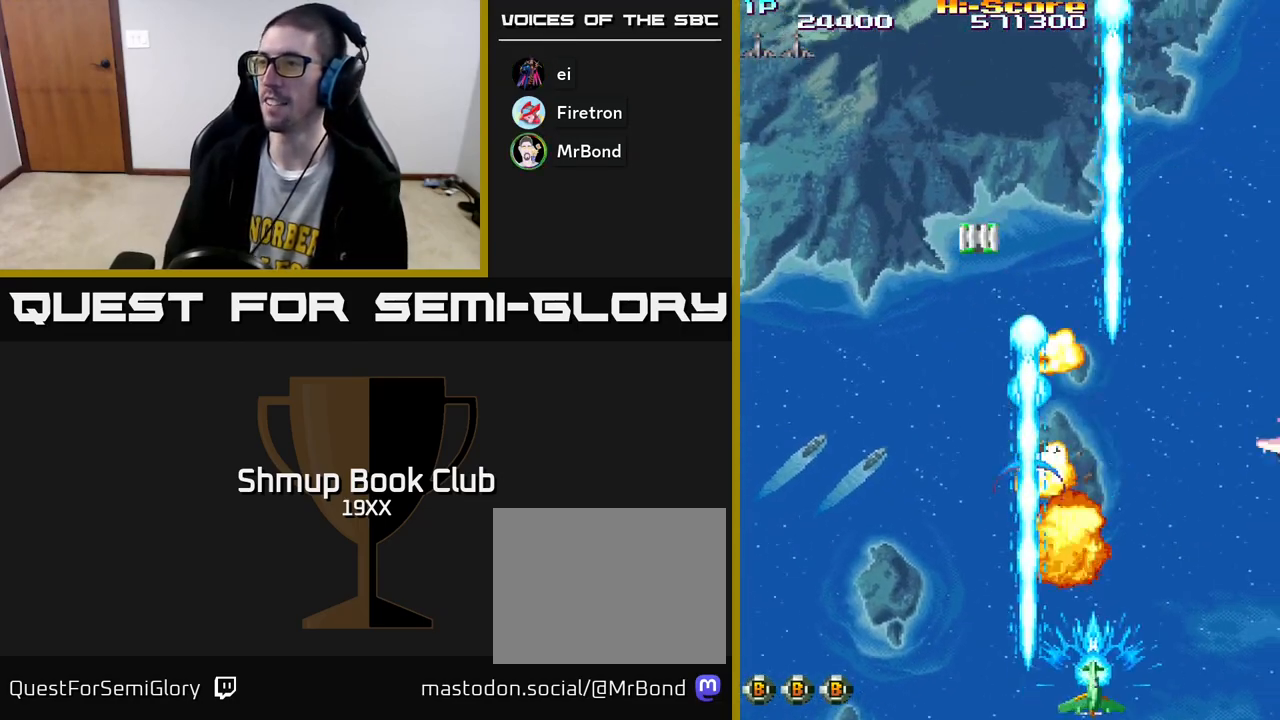
{"buttons": ["R2", "DPAD_LEFT"], "left_stick": "center", "right_stick": "center", "events": [[433, "DPAD_RIGHT", "up"], [450, "DPAD_LEFT", "down"]]}
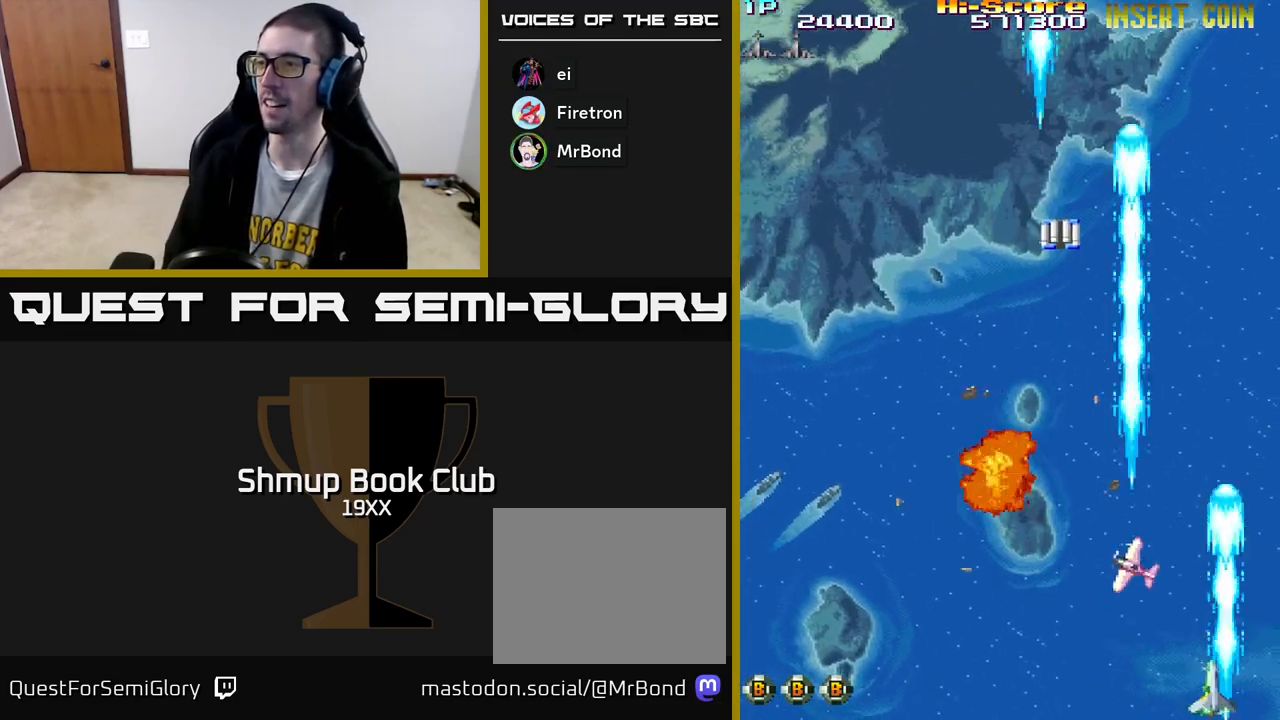
{"buttons": ["R2", "DPAD_LEFT"], "left_stick": "center", "right_stick": "center", "events": [[283, "DPAD_UP", "down"], [500, "DPAD_UP", "up"]]}
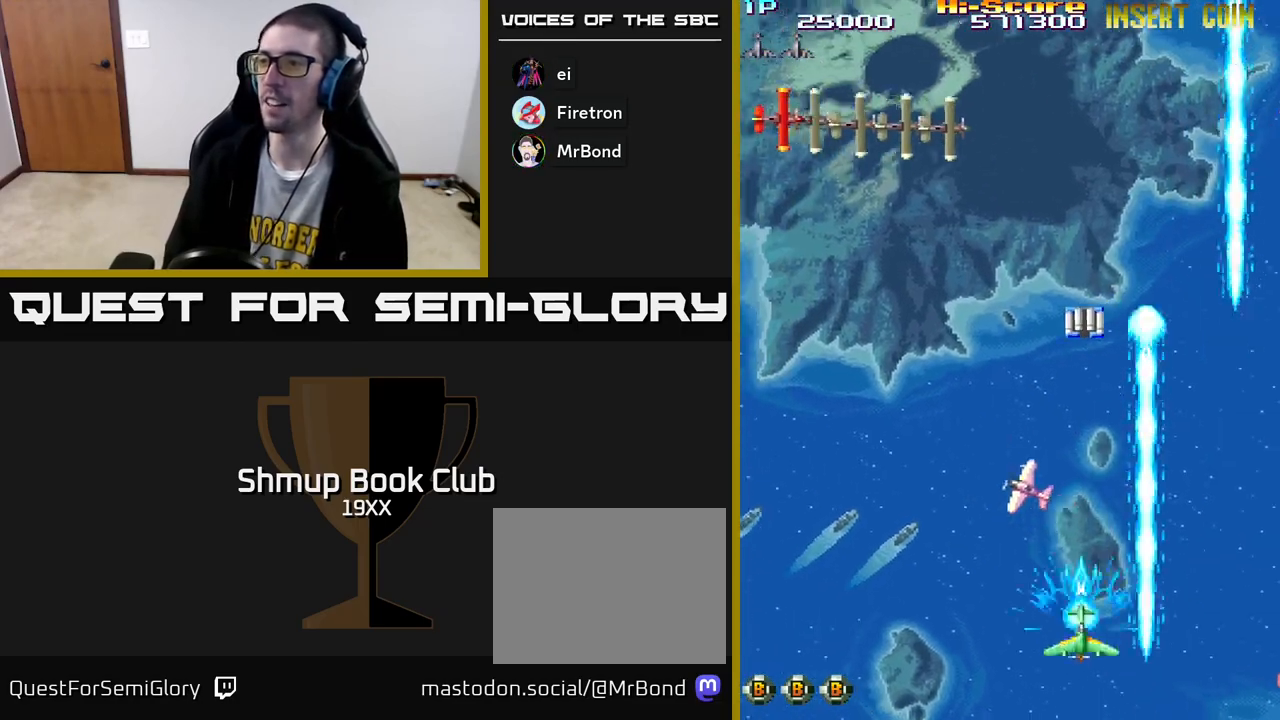
{"buttons": ["R2", "DPAD_LEFT"], "left_stick": "center", "right_stick": "center", "events": [[33, "DPAD_UP", "down"], [117, "DPAD_UP", "up"]]}
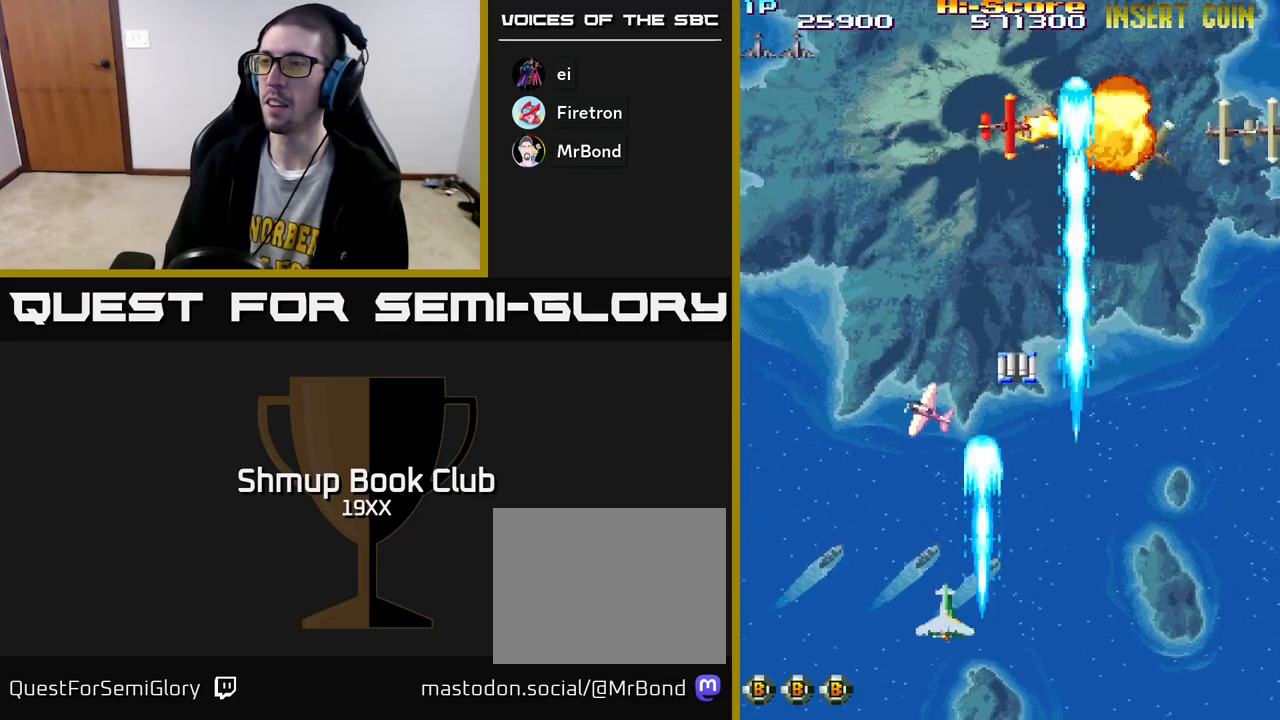
{"buttons": ["R2", "DPAD_UP"], "left_stick": "center", "right_stick": "center", "events": [[183, "DPAD_UP", "down"], [500, "DPAD_LEFT", "up"]]}
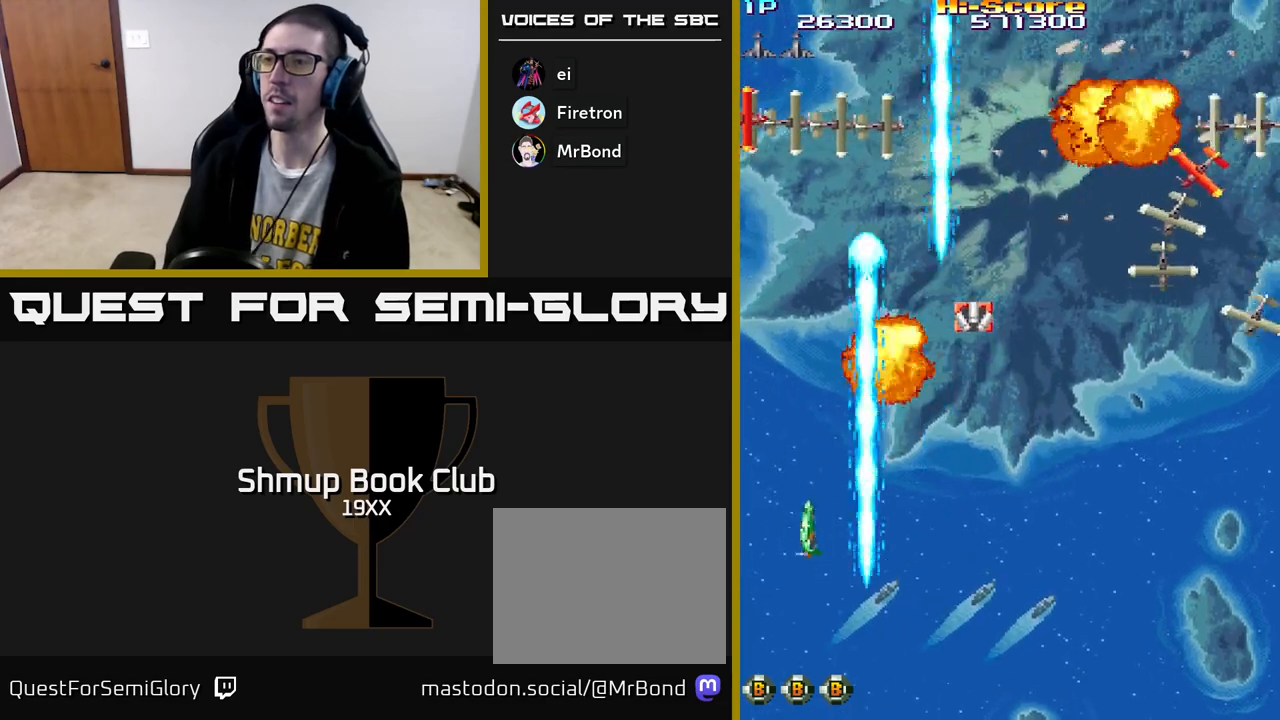
{"buttons": ["R2", "DPAD_RIGHT"], "left_stick": "center", "right_stick": "center", "events": [[33, "DPAD_RIGHT", "down"], [50, "DPAD_UP", "up"], [150, "DPAD_DOWN", "down"], [367, "DPAD_DOWN", "up"]]}
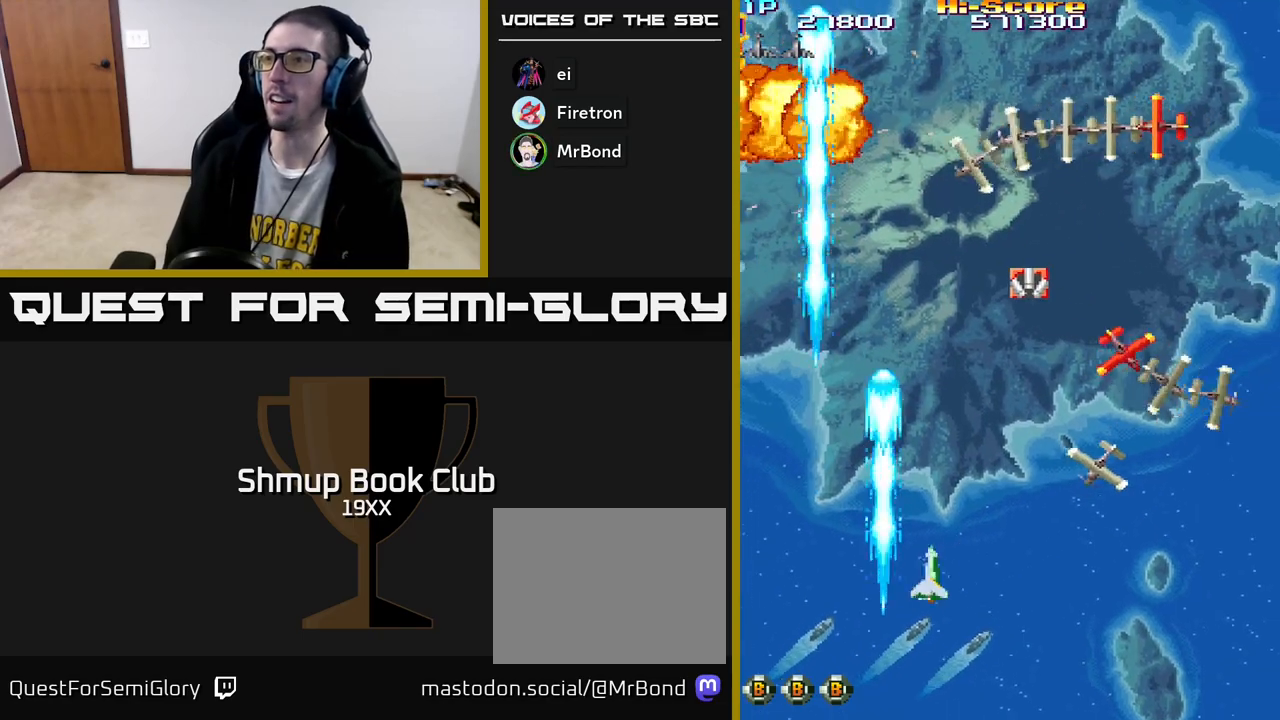
{"buttons": ["R2", "DPAD_DOWN", "DPAD_RIGHT"], "left_stick": "center", "right_stick": "center", "events": [[67, "DPAD_DOWN", "down"], [167, "DPAD_DOWN", "up"], [267, "DPAD_DOWN", "down"]]}
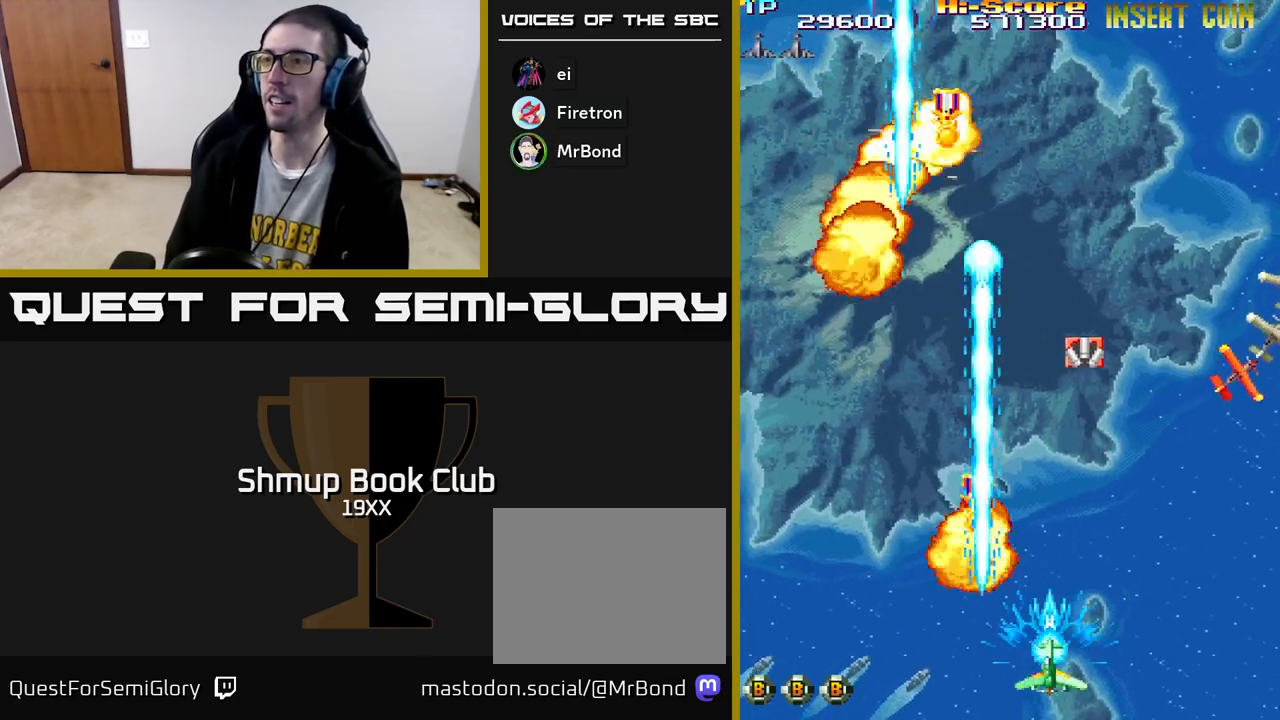
{"buttons": ["R2", "DPAD_UP"], "left_stick": "center", "right_stick": "center", "events": [[67, "DPAD_RIGHT", "up"], [83, "DPAD_LEFT", "down"], [100, "DPAD_DOWN", "up"], [283, "DPAD_UP", "down"], [300, "DPAD_LEFT", "up"], [333, "DPAD_RIGHT", "down"], [500, "DPAD_RIGHT", "up"]]}
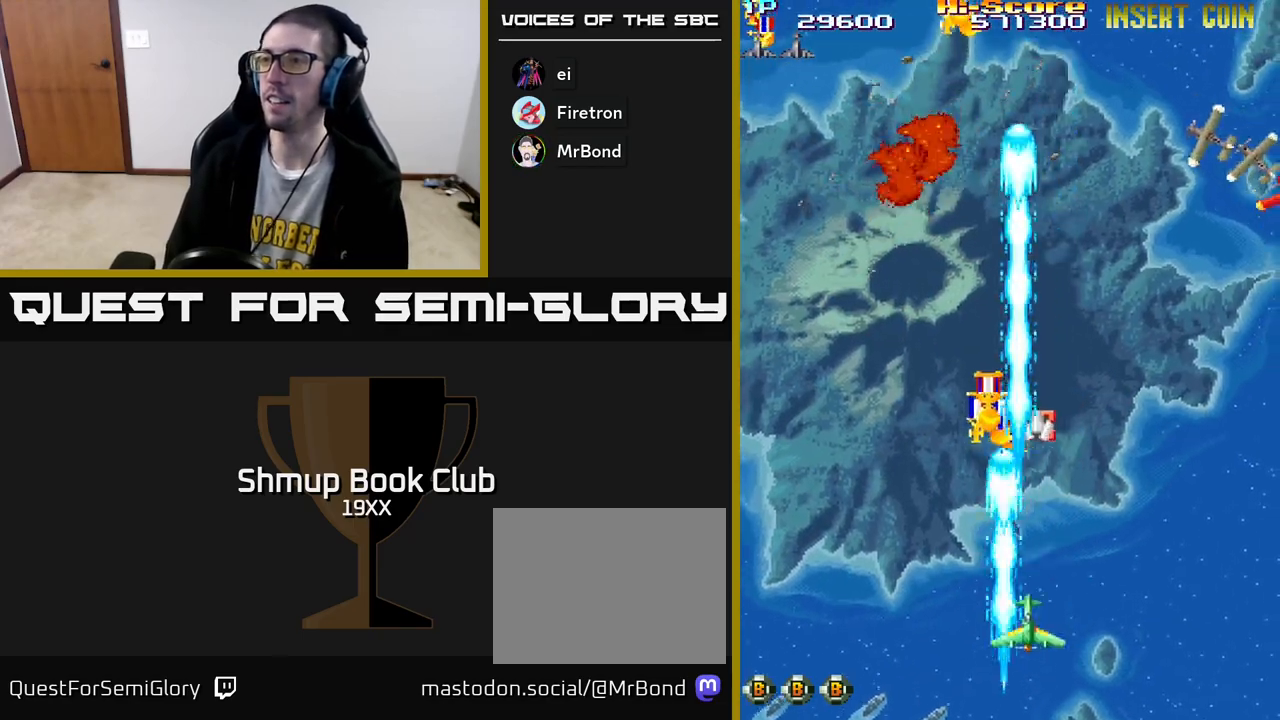
{"buttons": ["R2", "DPAD_DOWN", "DPAD_LEFT"], "left_stick": "center", "right_stick": "center", "events": [[50, "DPAD_LEFT", "down"], [183, "DPAD_LEFT", "up"], [217, "DPAD_RIGHT", "down"], [250, "DPAD_UP", "up"], [367, "DPAD_DOWN", "down"], [400, "DPAD_RIGHT", "up"], [433, "DPAD_LEFT", "down"]]}
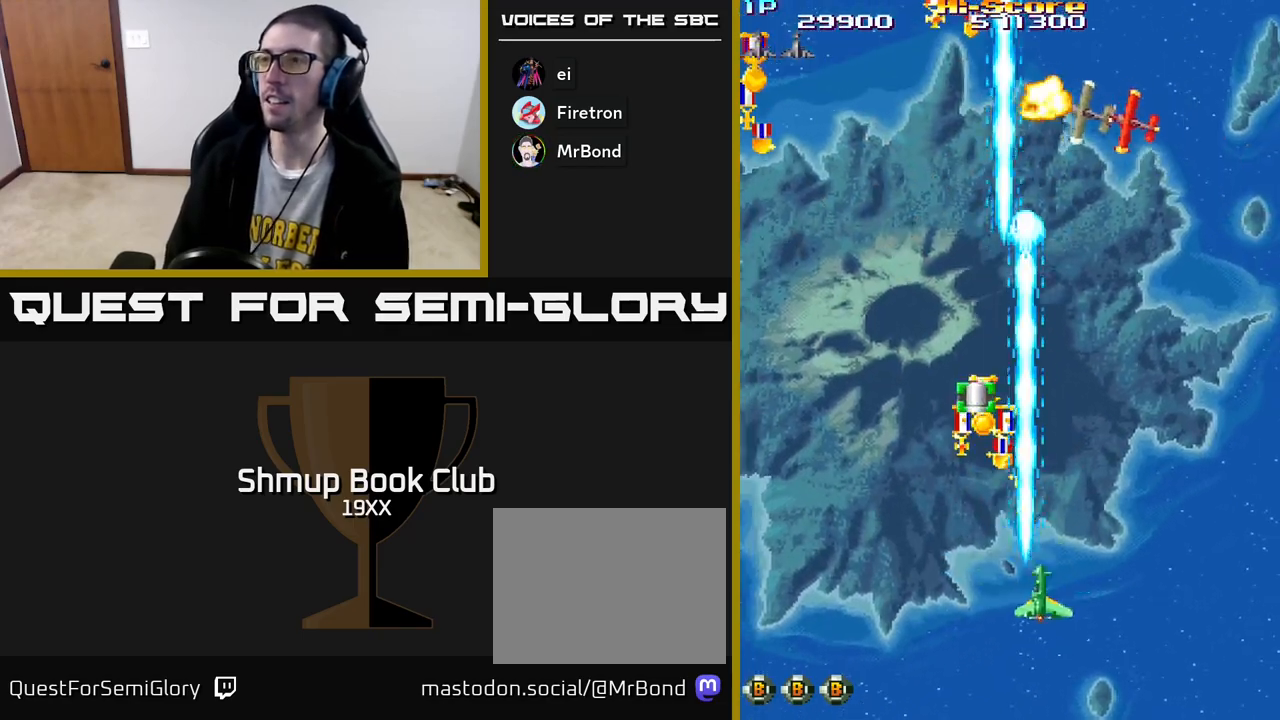
{"buttons": ["R2", "DPAD_UP"], "left_stick": "center", "right_stick": "center", "events": [[33, "DPAD_DOWN", "up"], [183, "DPAD_UP", "down"], [217, "DPAD_LEFT", "up"], [250, "DPAD_RIGHT", "down"], [483, "DPAD_RIGHT", "up"]]}
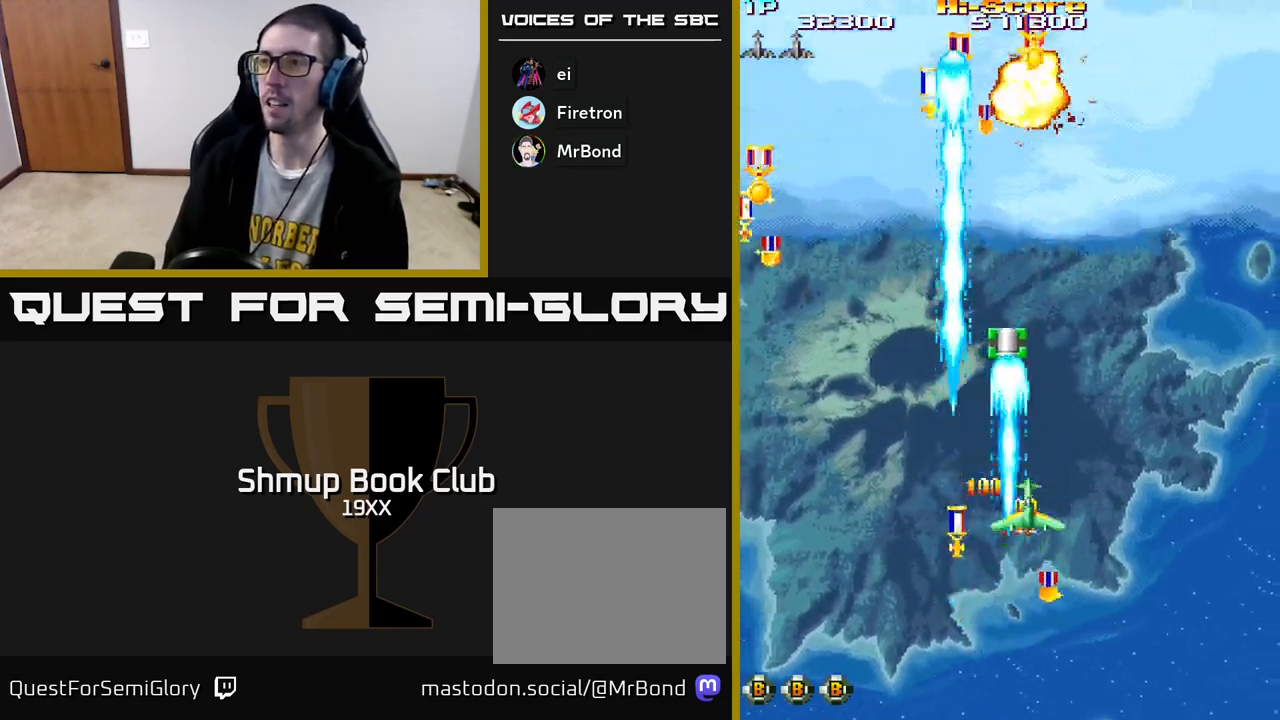
{"buttons": ["R2", "DPAD_DOWN"], "left_stick": "center", "right_stick": "center", "events": [[17, "DPAD_LEFT", "down"], [33, "DPAD_UP", "up"], [167, "DPAD_DOWN", "down"], [250, "DPAD_LEFT", "up"]]}
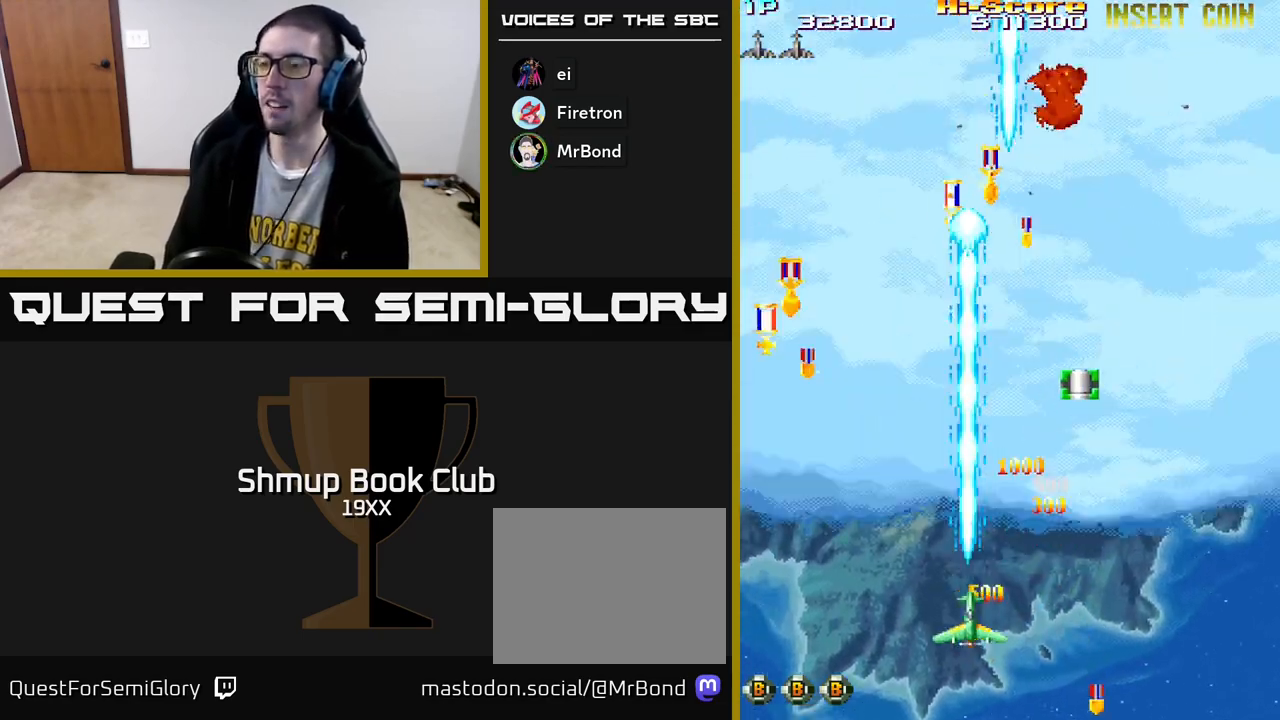
{"buttons": ["R2", "DPAD_UP", "DPAD_LEFT"], "left_stick": "center", "right_stick": "center", "events": [[183, "DPAD_DOWN", "up"], [200, "DPAD_UP", "down"], [267, "DPAD_LEFT", "down"], [317, "DPAD_UP", "up"], [417, "DPAD_UP", "down"], [467, "DPAD_LEFT", "up"], [500, "DPAD_LEFT", "down"]]}
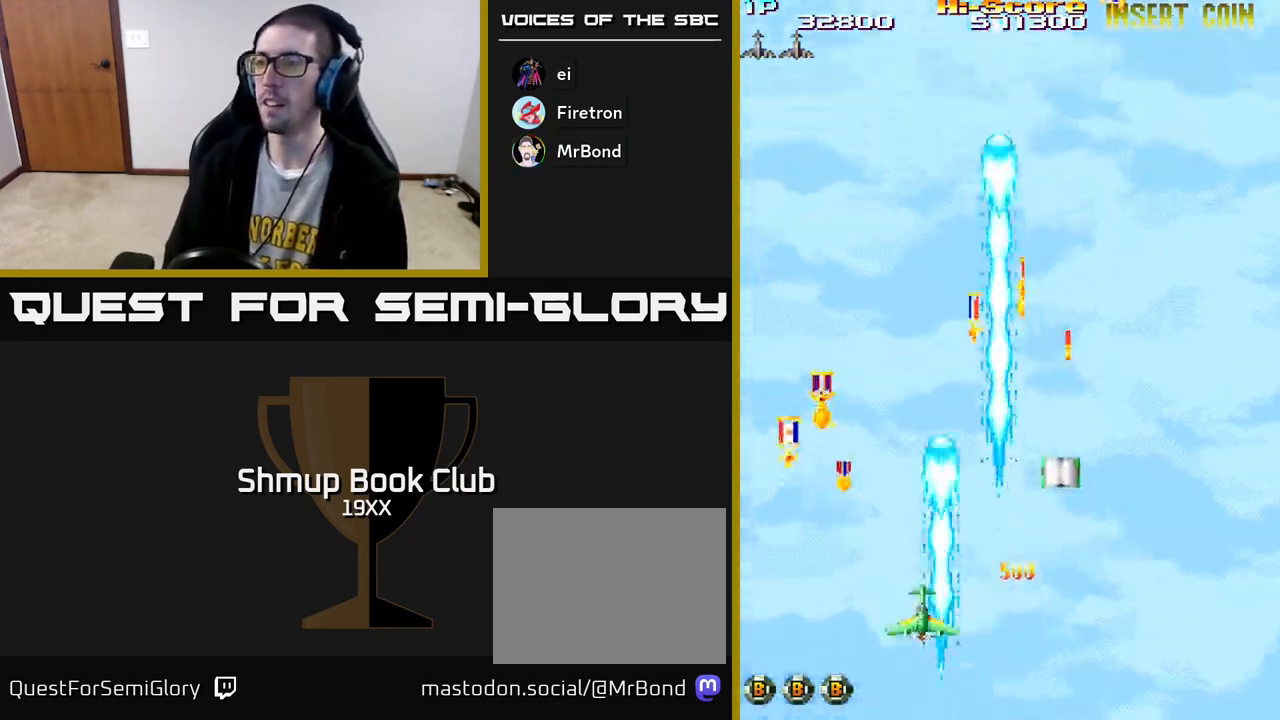
{"buttons": ["R2", "DPAD_DOWN", "DPAD_RIGHT"], "left_stick": "center", "right_stick": "center", "events": [[417, "DPAD_LEFT", "up"], [433, "DPAD_RIGHT", "down"], [433, "DPAD_UP", "up"], [500, "DPAD_DOWN", "down"]]}
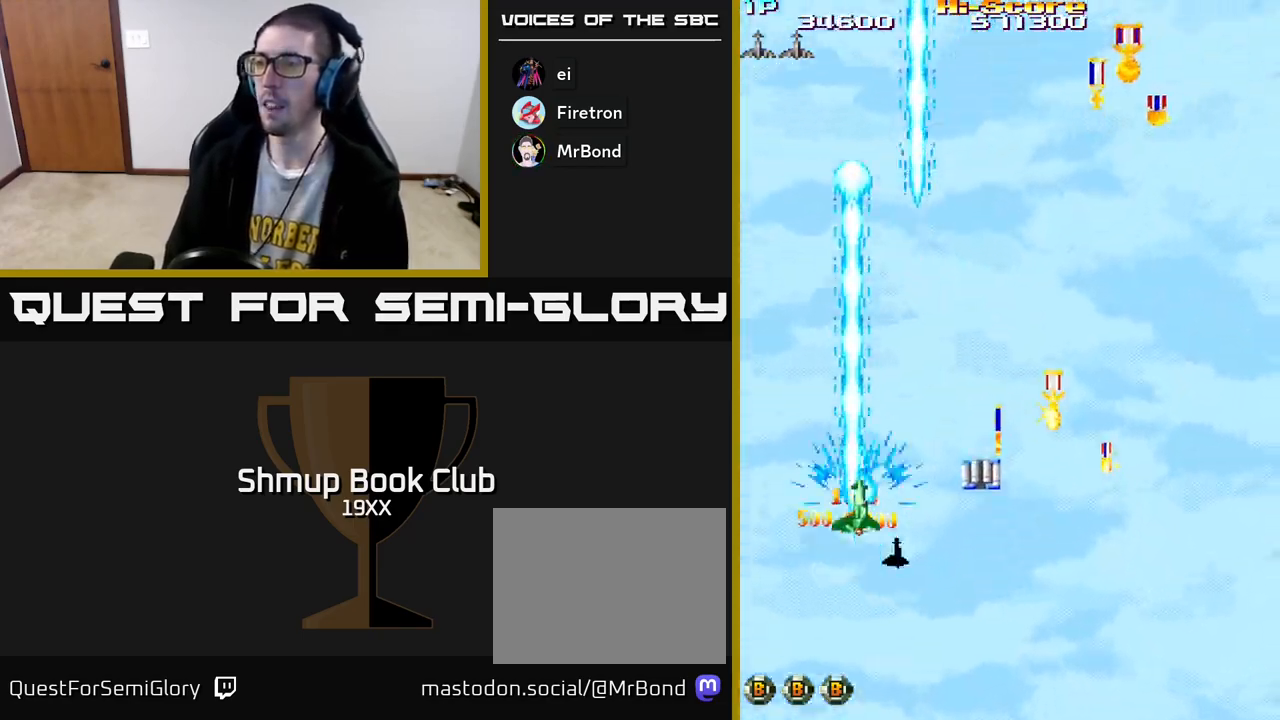
{"buttons": ["R2", "DPAD_RIGHT"], "left_stick": "center", "right_stick": "center", "events": [[283, "DPAD_DOWN", "up"], [333, "DPAD_UP", "down"], [483, "DPAD_UP", "up"]]}
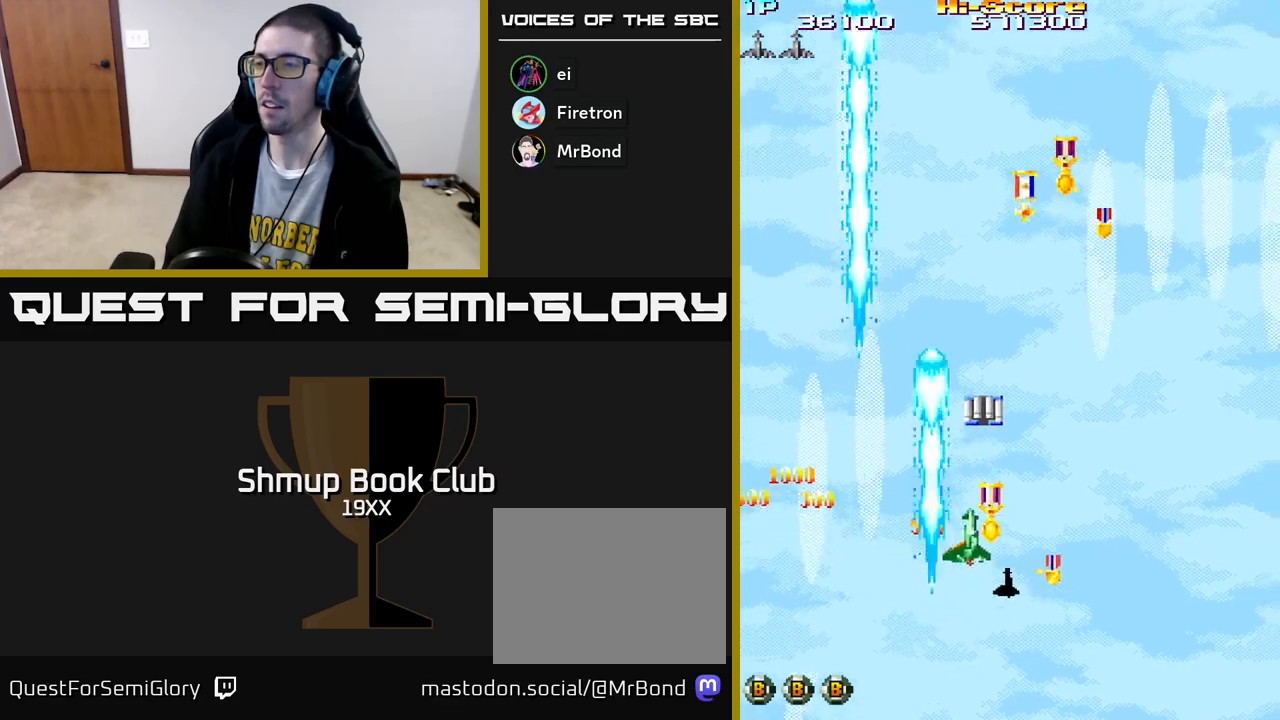
{"buttons": ["R2", "DPAD_LEFT"], "left_stick": "center", "right_stick": "center", "events": [[17, "DPAD_DOWN", "down"], [283, "DPAD_RIGHT", "up"], [483, "DPAD_DOWN", "up"], [500, "DPAD_LEFT", "down"]]}
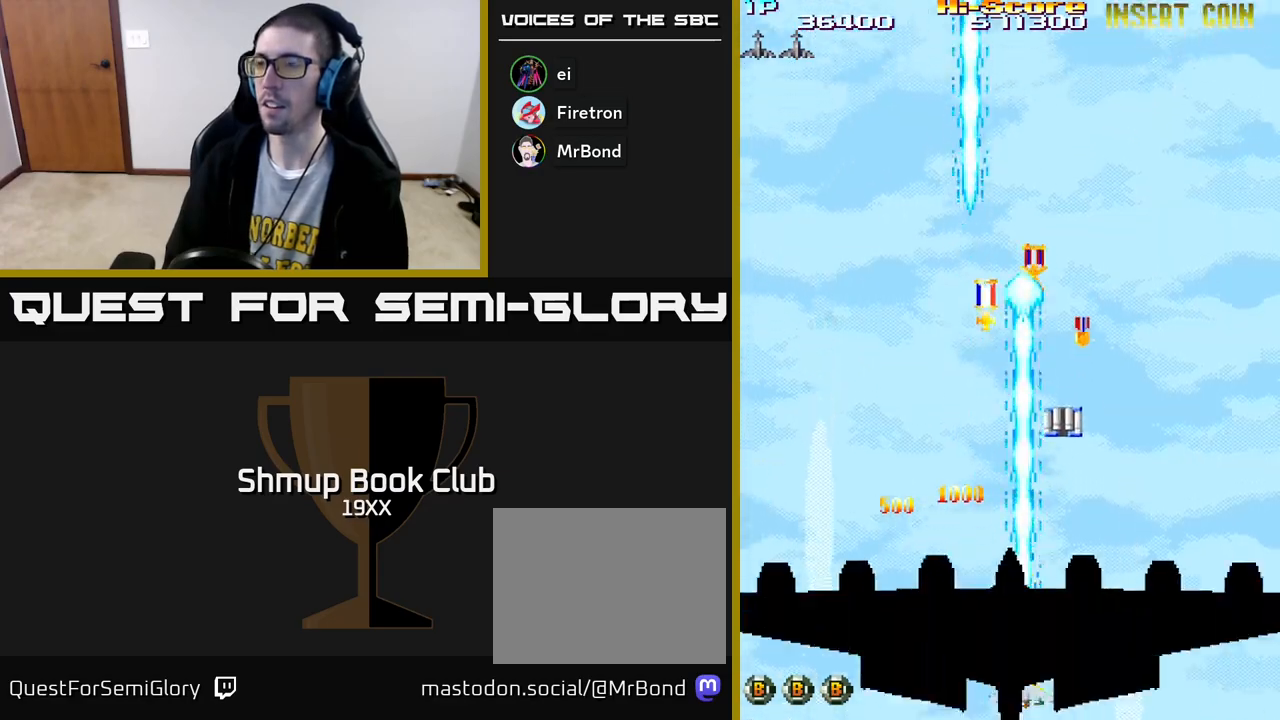
{"buttons": ["R2"], "left_stick": "center", "right_stick": "center", "events": [[33, "DPAD_UP", "down"], [83, "DPAD_LEFT", "up"], [150, "DPAD_RIGHT", "down"], [183, "DPAD_UP", "up"], [317, "DPAD_RIGHT", "up"]]}
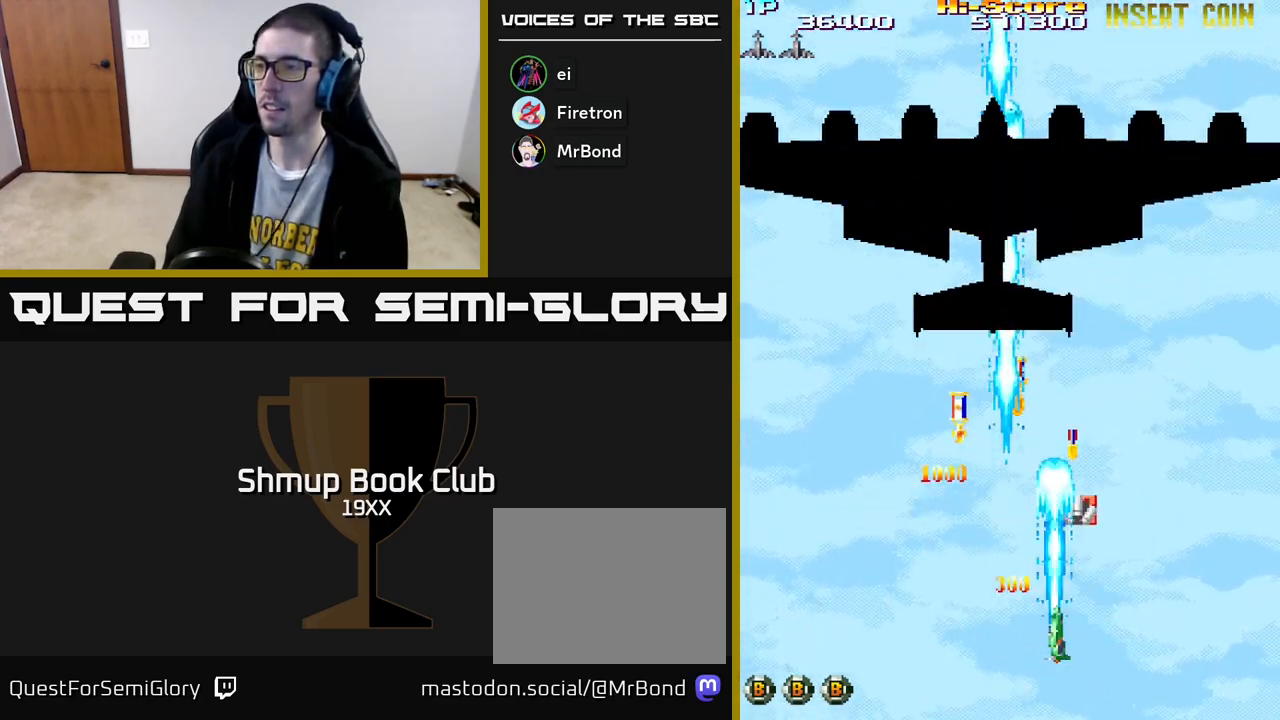
{"buttons": ["R2", "DPAD_UP"], "left_stick": "center", "right_stick": "center", "events": [[217, "DPAD_LEFT", "down"], [233, "DPAD_DOWN", "down"], [283, "DPAD_LEFT", "up"], [333, "DPAD_RIGHT", "down"], [367, "DPAD_DOWN", "up"], [433, "DPAD_UP", "down"], [467, "DPAD_RIGHT", "up"]]}